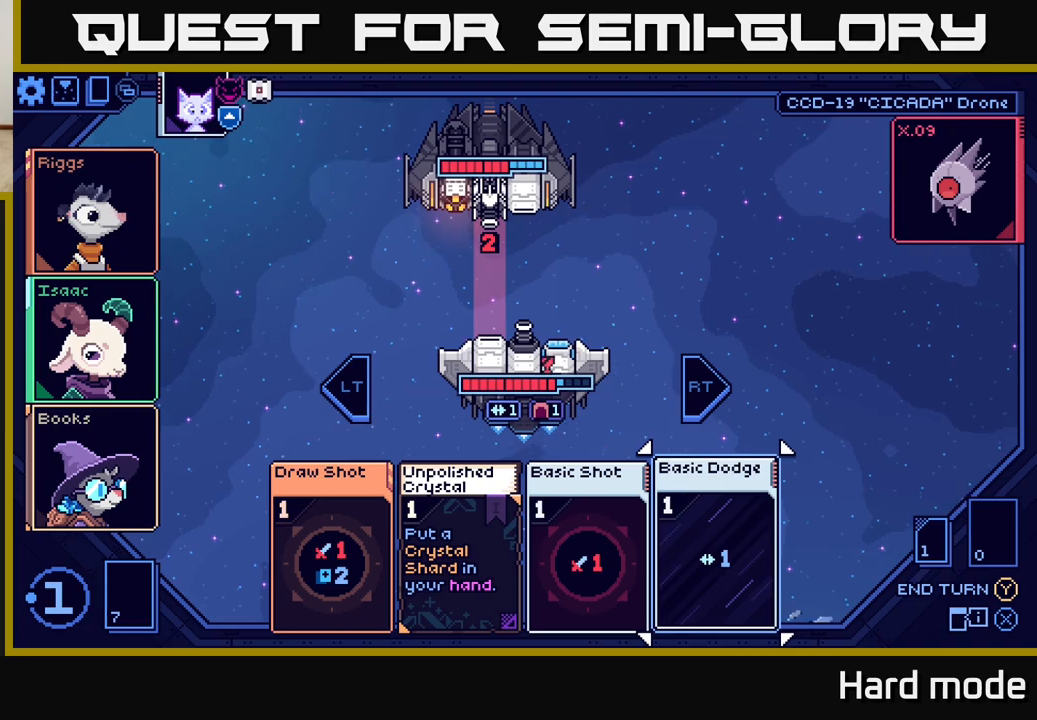
Gameplay with a controller (Xbox layout); each line is a JSON object with the inputs held at the frame after it. "events" lists button and stick changes between this image and that frame as [ms after this image, input, new state], when the widget could be followed in between. Not read: right_stick.
{"buttons": [], "left_stick": "center", "events": [[400, "A", "down"], [483, "A", "up"]]}
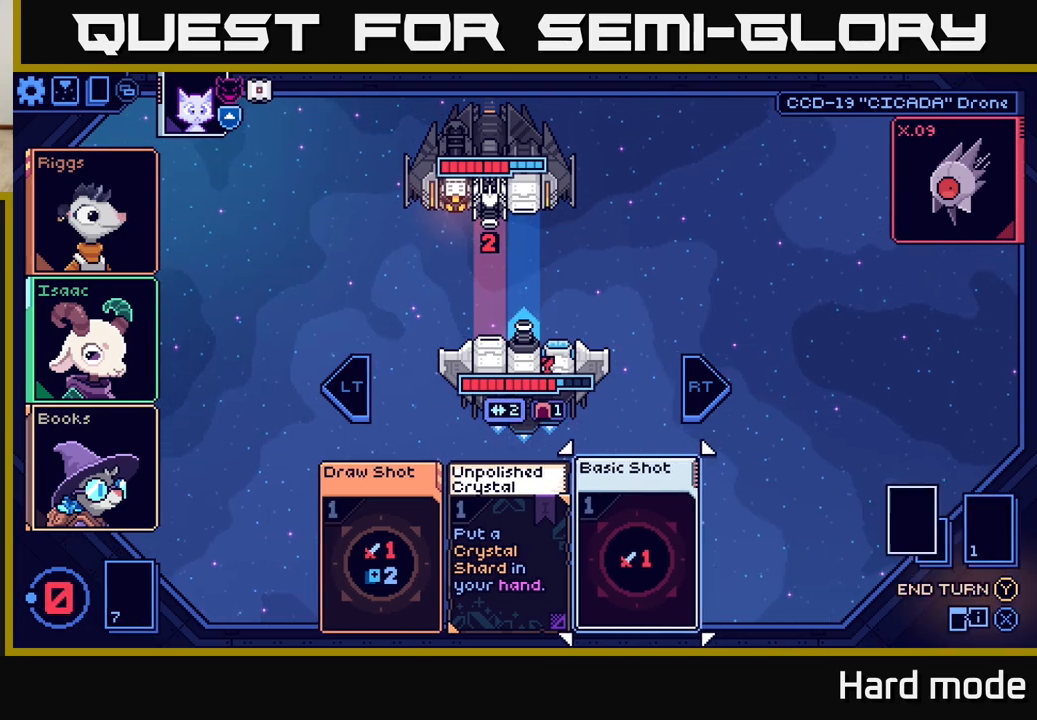
{"buttons": [], "left_stick": "center", "events": [[300, "R2", "down"], [417, "R2", "up"]]}
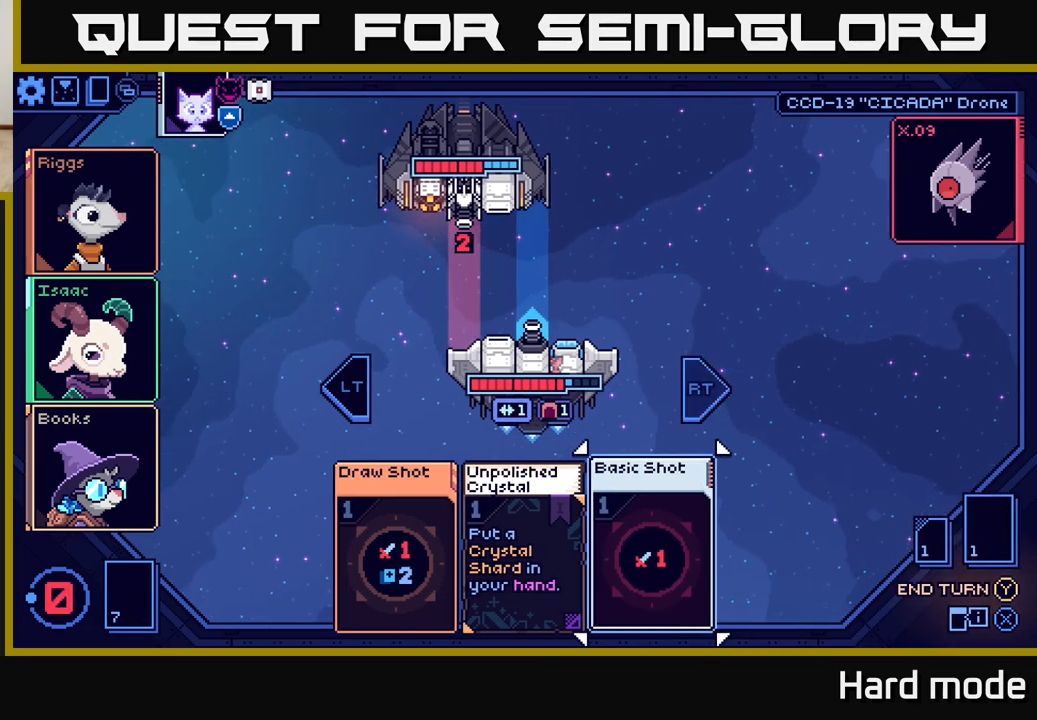
{"buttons": [], "left_stick": "center", "events": [[17, "R2", "down"], [133, "R2", "up"]]}
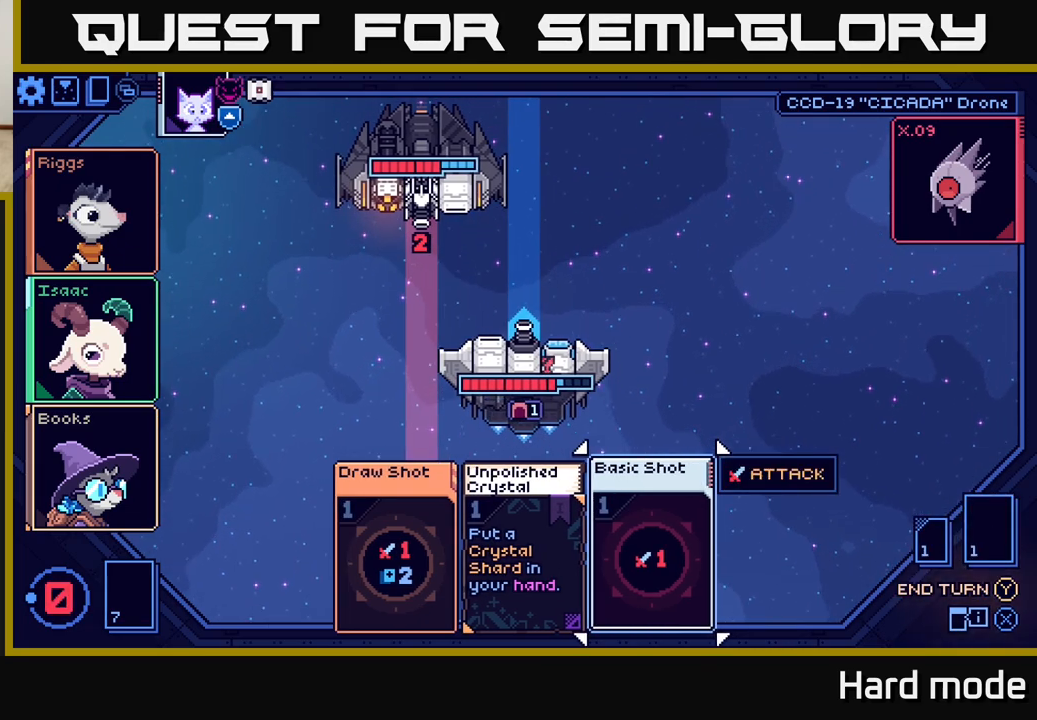
{"buttons": ["Y"], "left_stick": "center", "events": [[483, "Y", "down"]]}
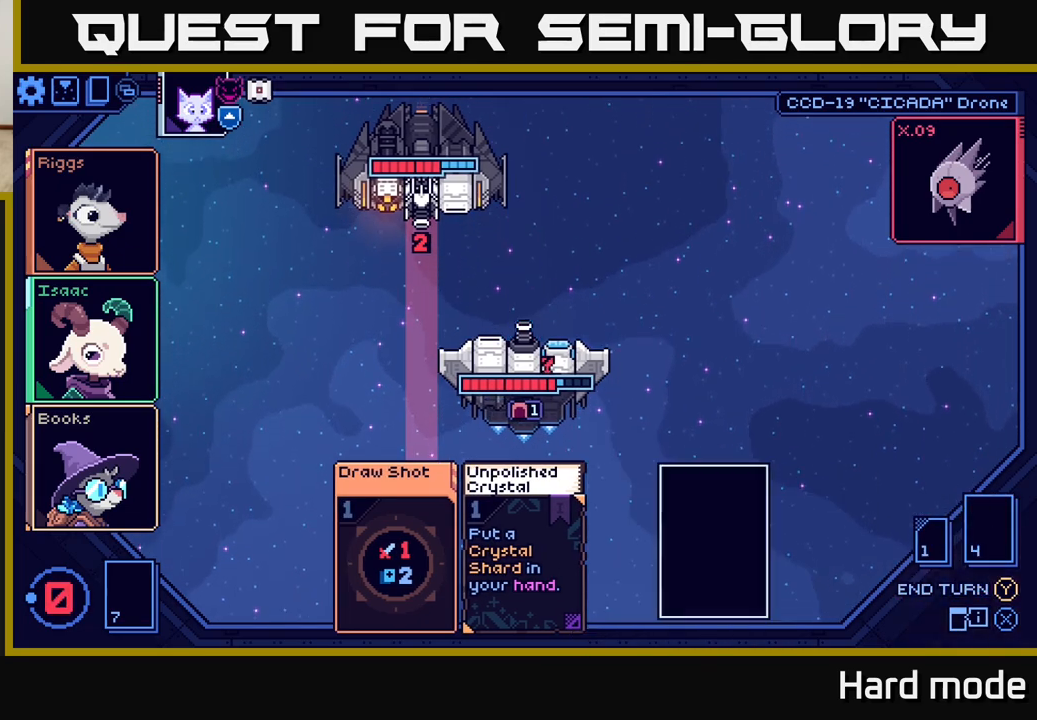
{"buttons": [], "left_stick": "center", "events": [[33, "Y", "up"]]}
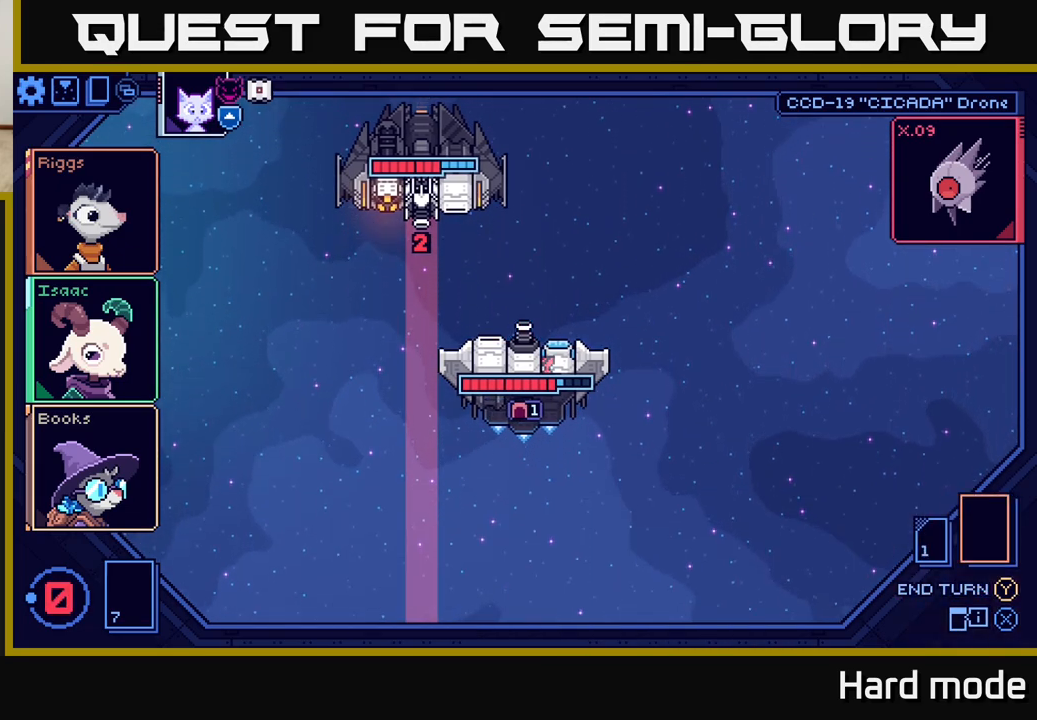
{"buttons": [], "left_stick": "center", "events": []}
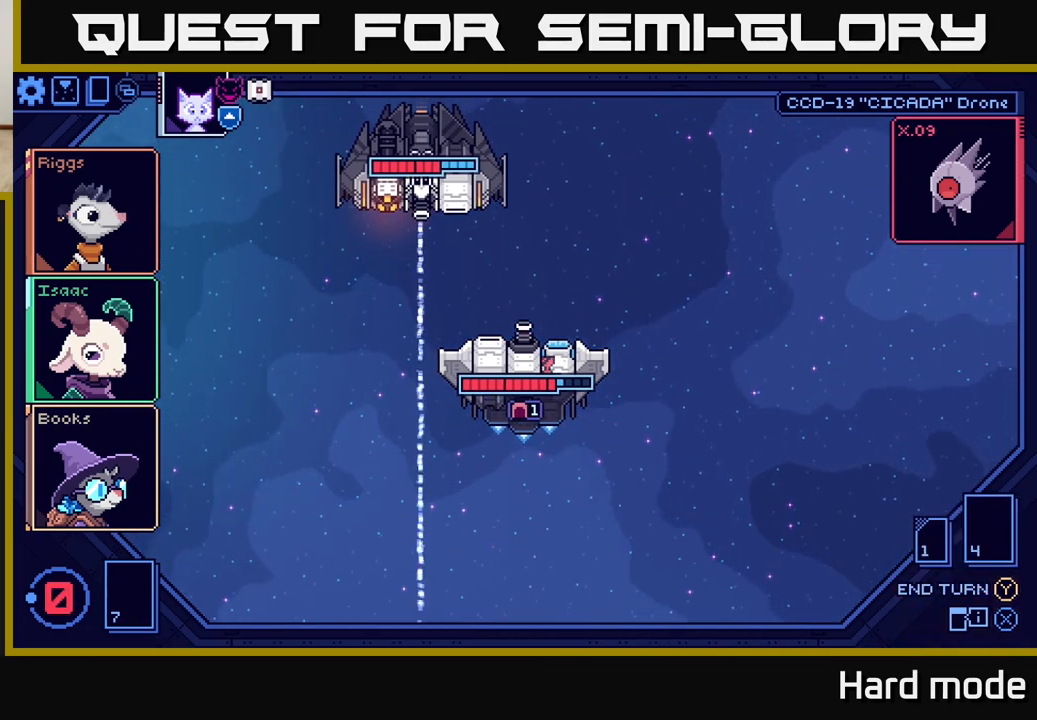
{"buttons": [], "left_stick": "center", "events": []}
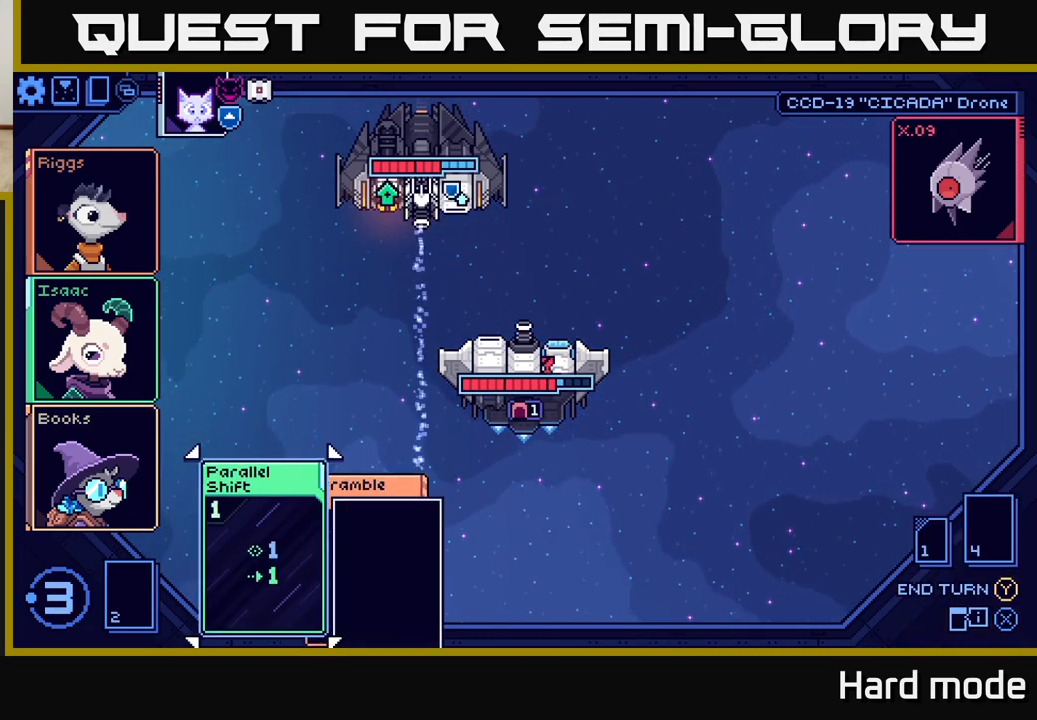
{"buttons": [], "left_stick": "center", "events": []}
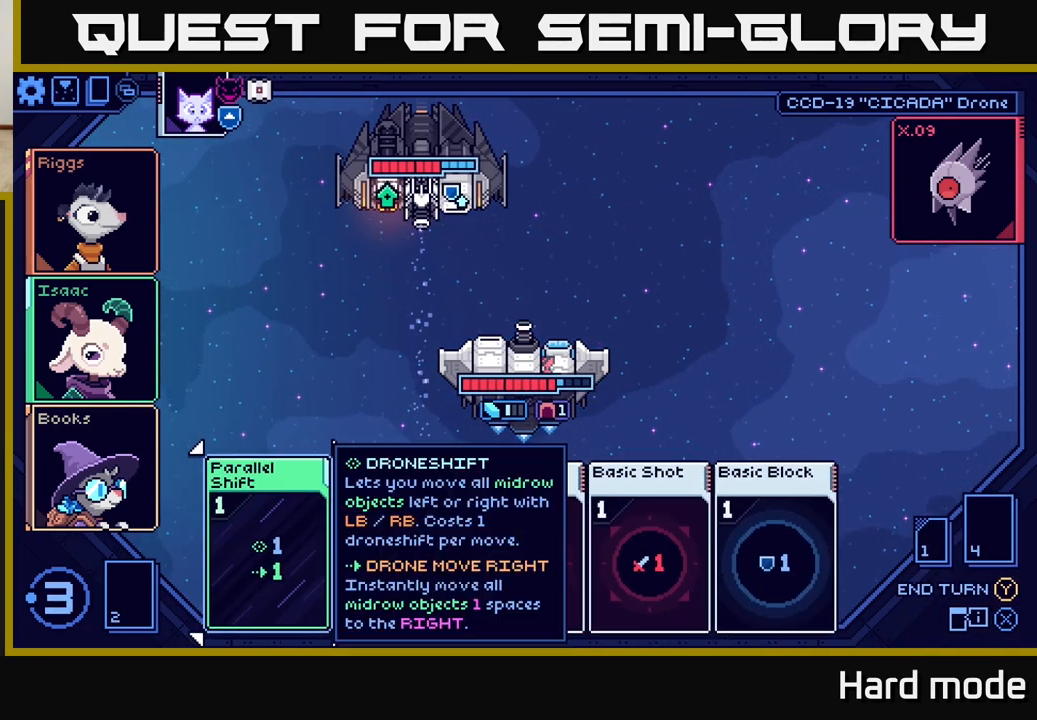
{"buttons": [], "left_stick": "center", "events": []}
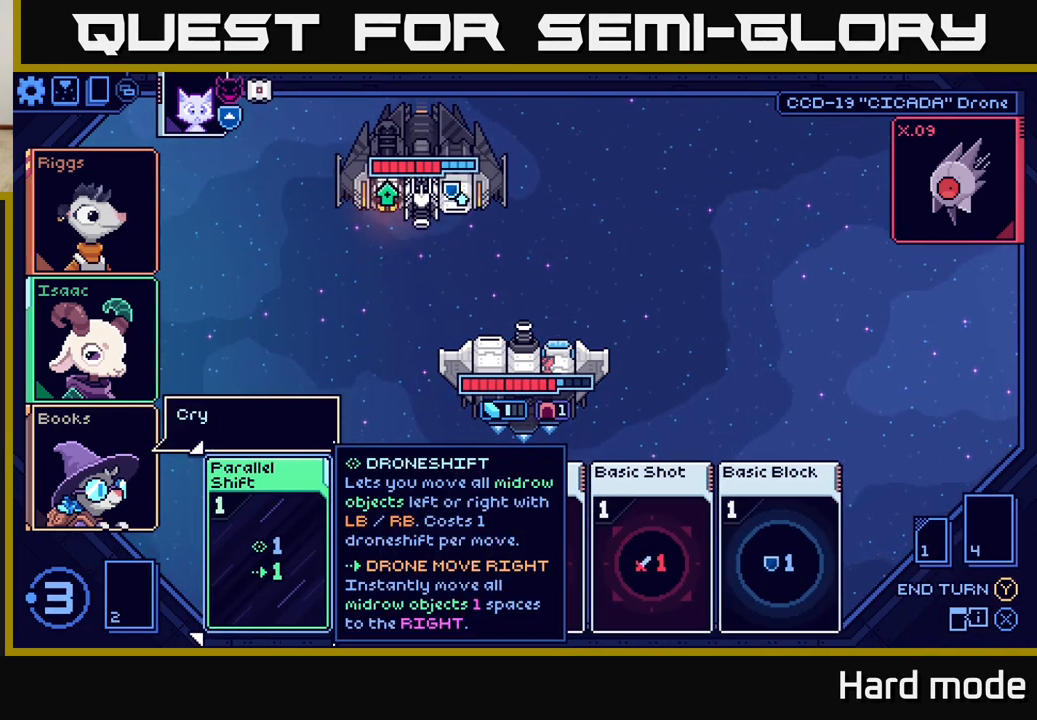
{"buttons": [], "left_stick": "center", "events": [[167, "left_stick", "left"], [350, "left_stick", "center"]]}
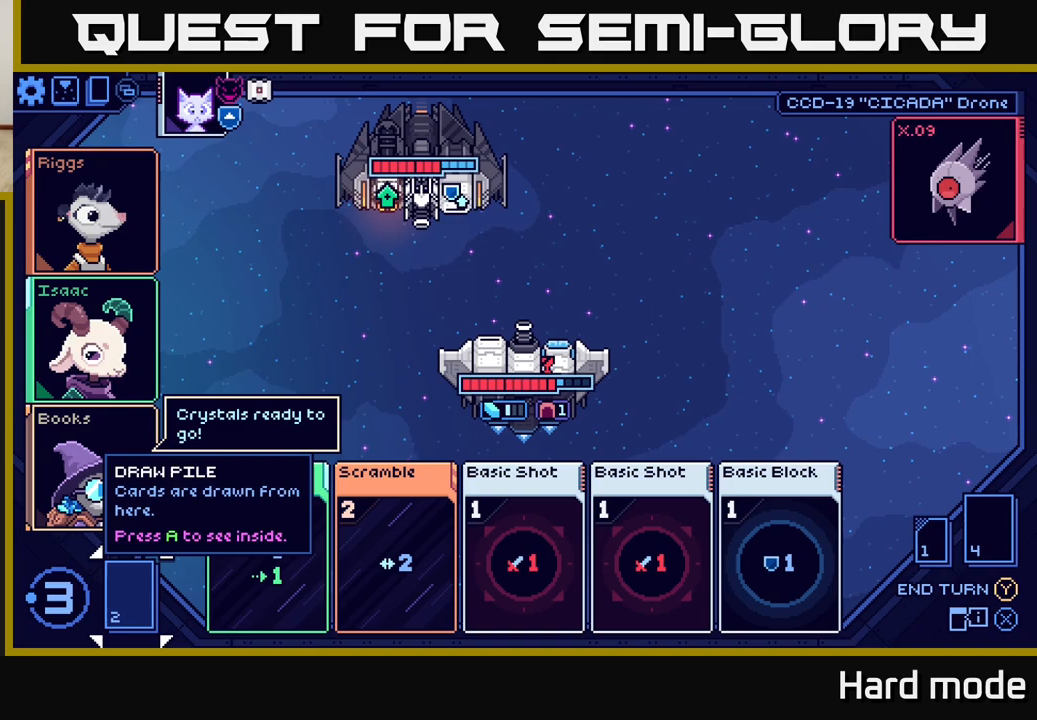
{"buttons": [], "left_stick": "right", "events": [[83, "left_stick", "up"], [233, "left_stick", "center"], [333, "left_stick", "up"], [500, "left_stick", "right"]]}
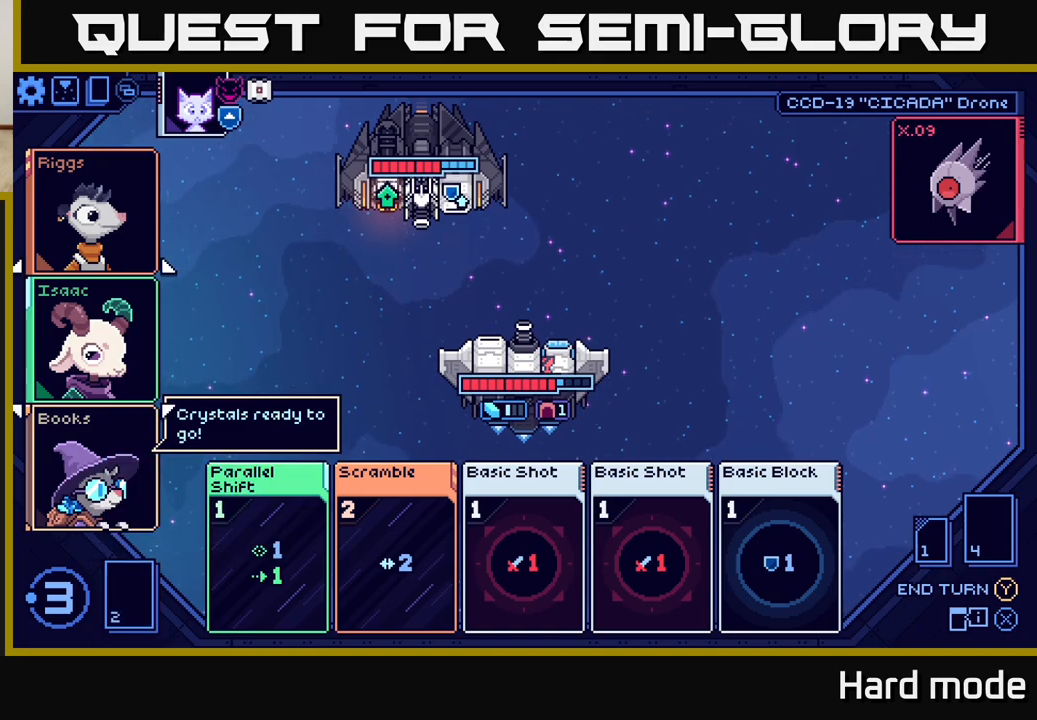
{"buttons": [], "left_stick": "center", "events": [[183, "left_stick", "center"], [267, "left_stick", "up"], [417, "left_stick", "center"]]}
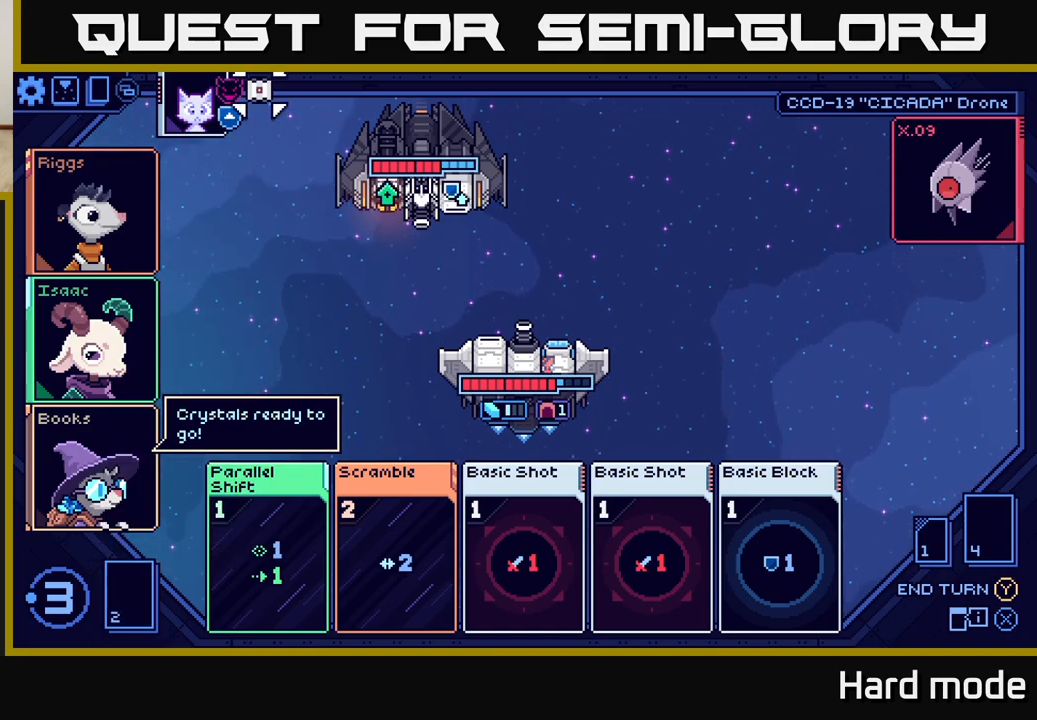
{"buttons": [], "left_stick": "down", "events": [[83, "left_stick", "right"], [250, "left_stick", "center"], [383, "left_stick", "down"]]}
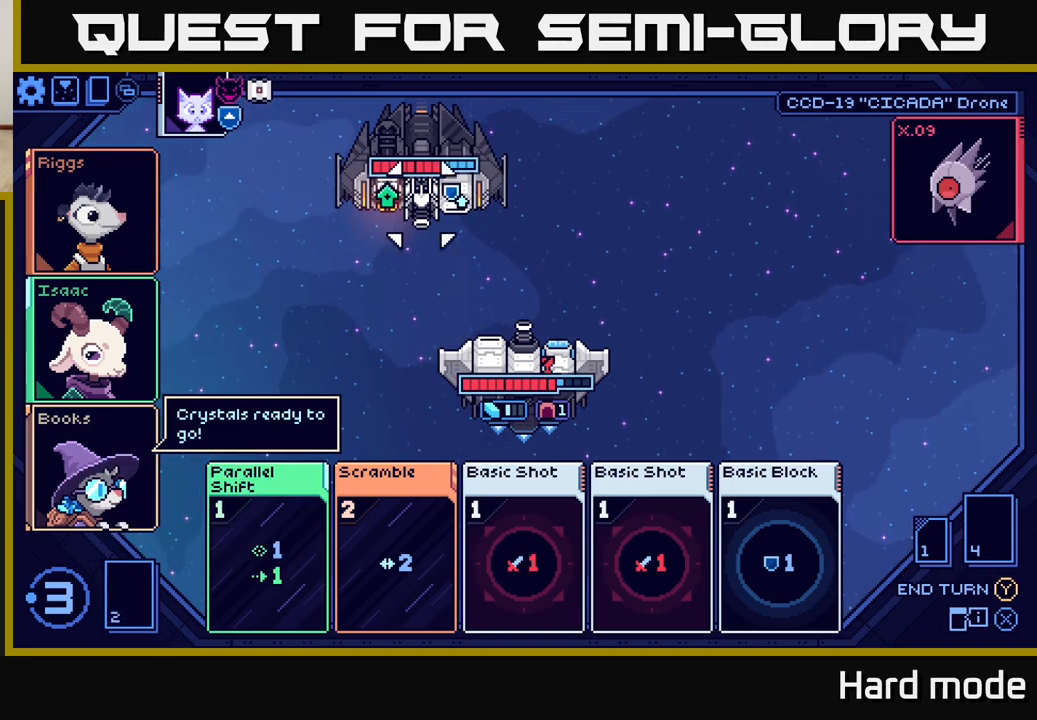
{"buttons": [], "left_stick": "center", "events": [[33, "left_stick", "center"], [133, "left_stick", "down"], [267, "left_stick", "center"], [367, "left_stick", "down"], [500, "left_stick", "center"]]}
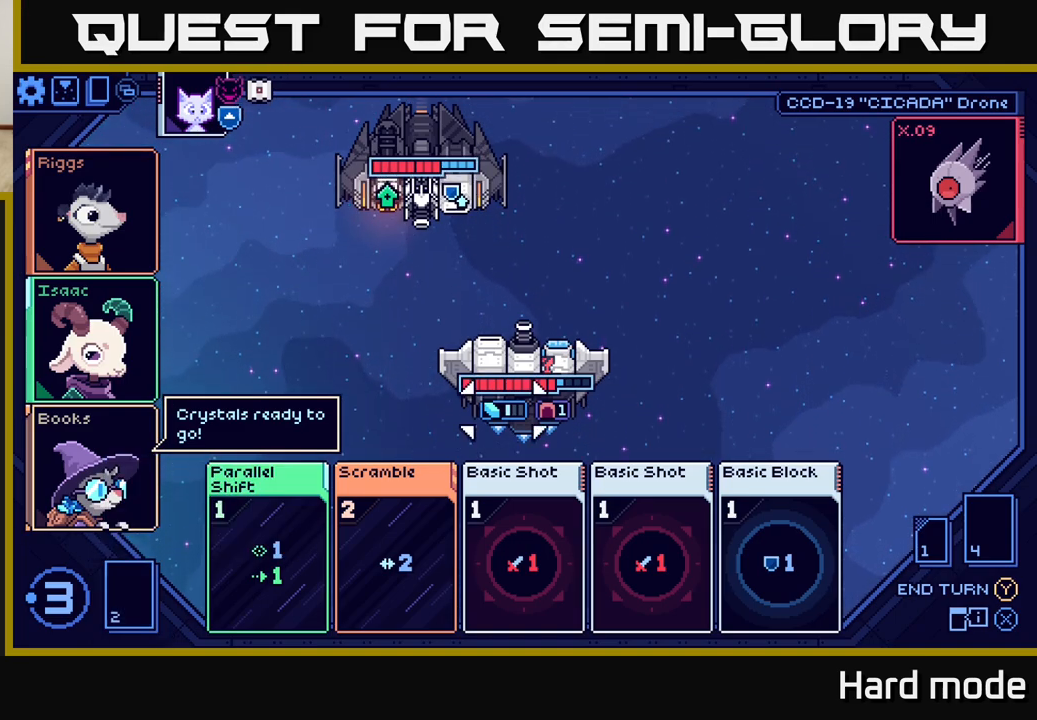
{"buttons": [], "left_stick": "center", "events": [[117, "left_stick", "down"], [267, "left_stick", "center"]]}
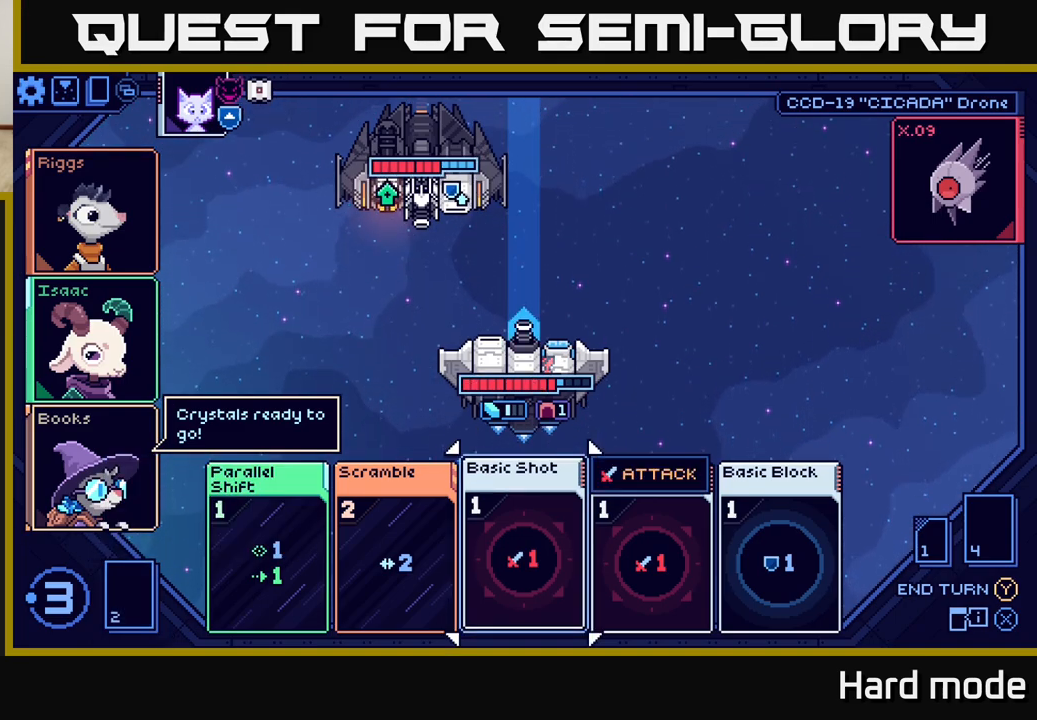
{"buttons": [], "left_stick": "center", "events": [[67, "X", "down"], [183, "X", "up"]]}
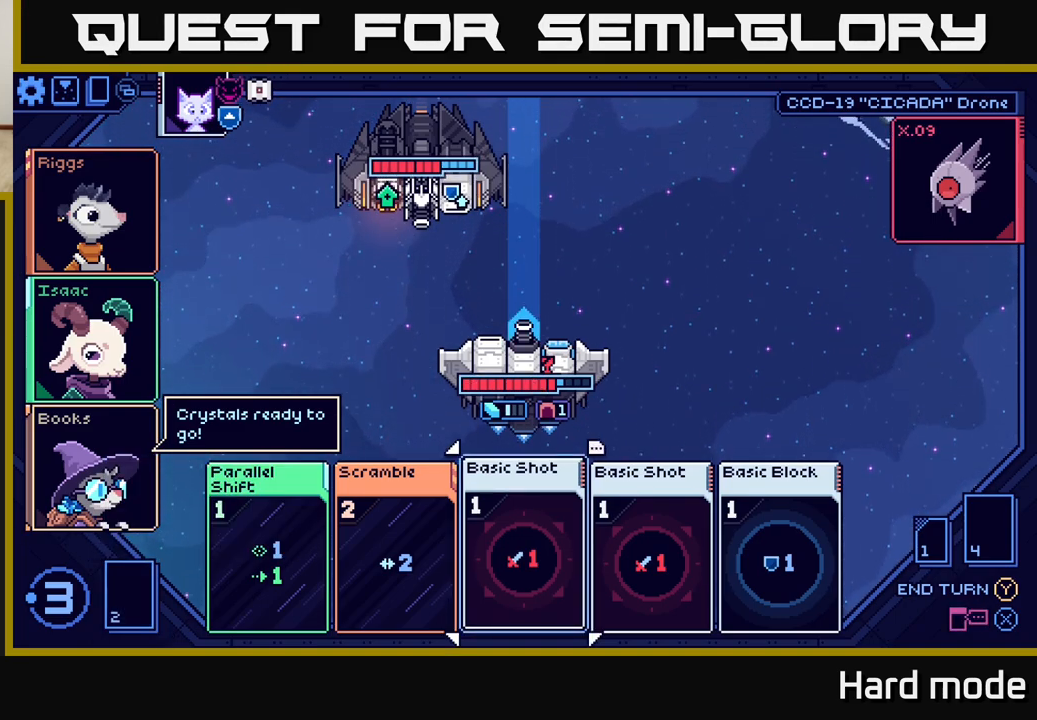
{"buttons": [], "left_stick": "center", "events": [[350, "left_stick", "right"], [500, "left_stick", "center"]]}
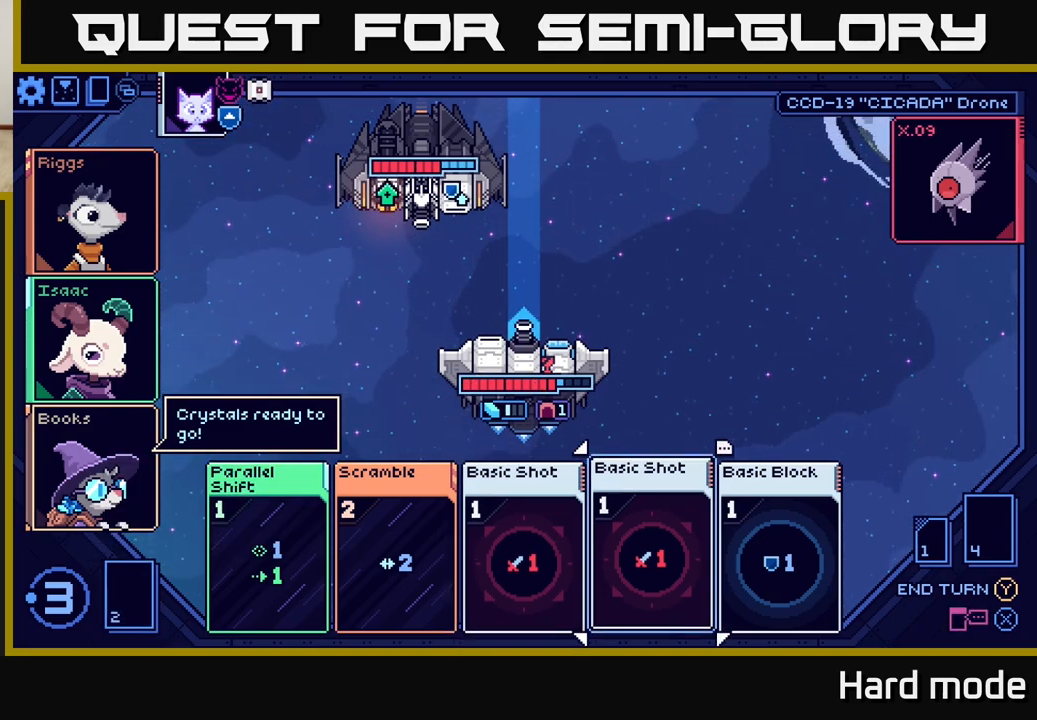
{"buttons": [], "left_stick": "center", "events": [[67, "left_stick", "left"], [250, "left_stick", "center"], [317, "left_stick", "left"], [467, "left_stick", "center"]]}
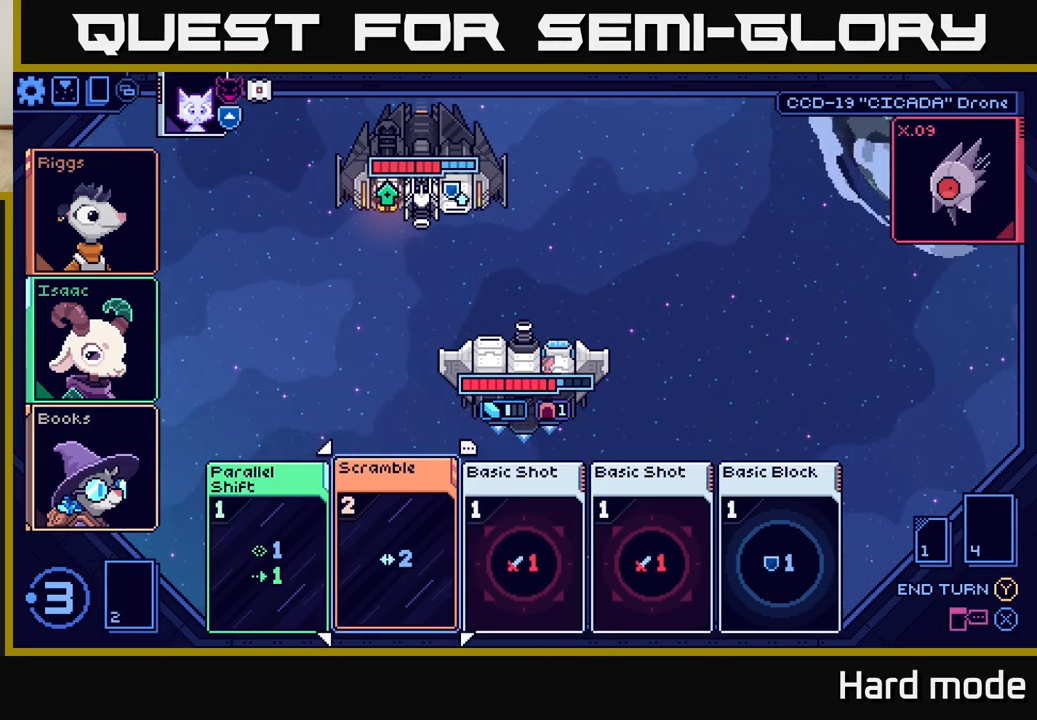
{"buttons": [], "left_stick": "center", "events": [[150, "left_stick", "up"], [250, "left_stick", "center"], [333, "left_stick", "up-left"], [467, "left_stick", "center"]]}
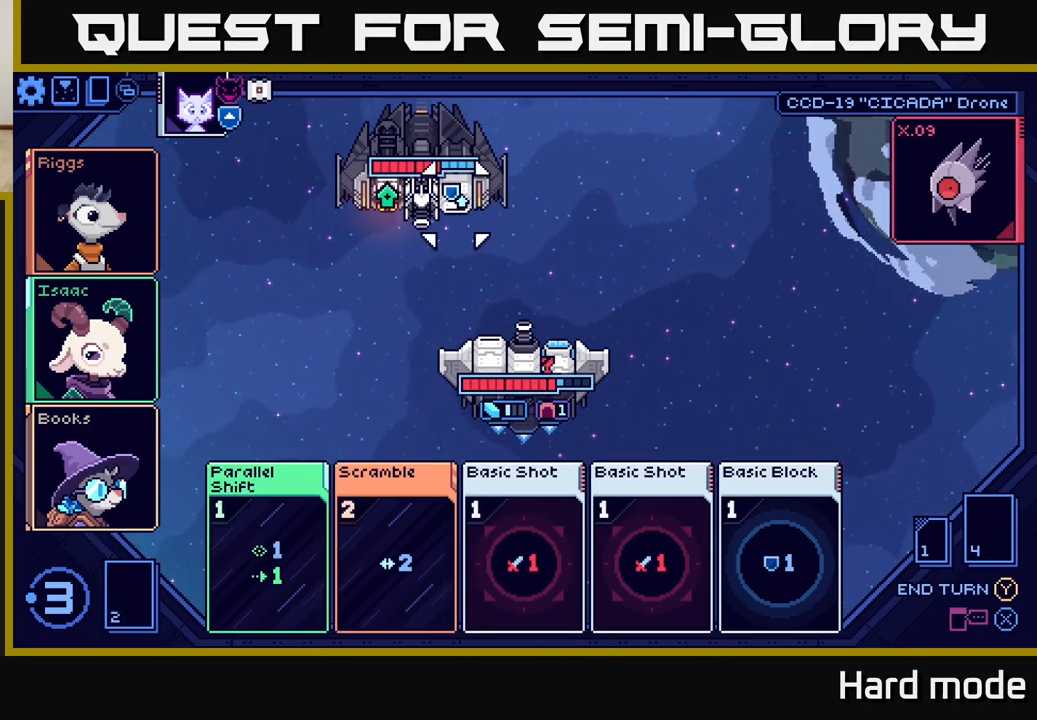
{"buttons": [], "left_stick": "center", "events": [[50, "left_stick", "up-left"], [167, "left_stick", "center"], [283, "left_stick", "left"], [400, "left_stick", "center"]]}
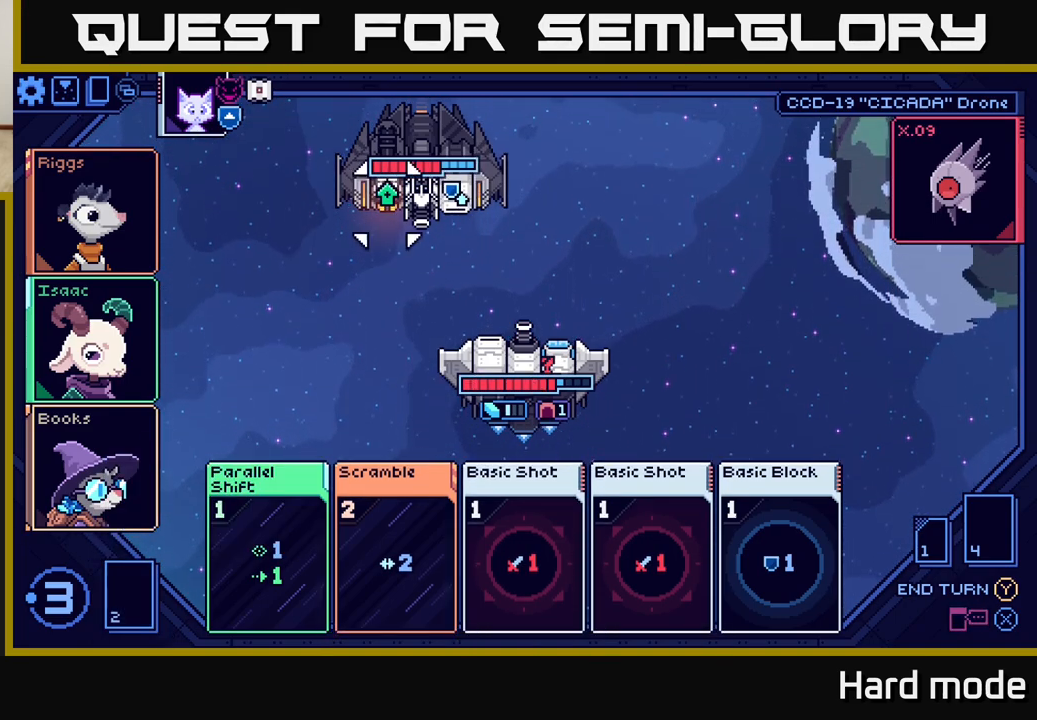
{"buttons": [], "left_stick": "center", "events": []}
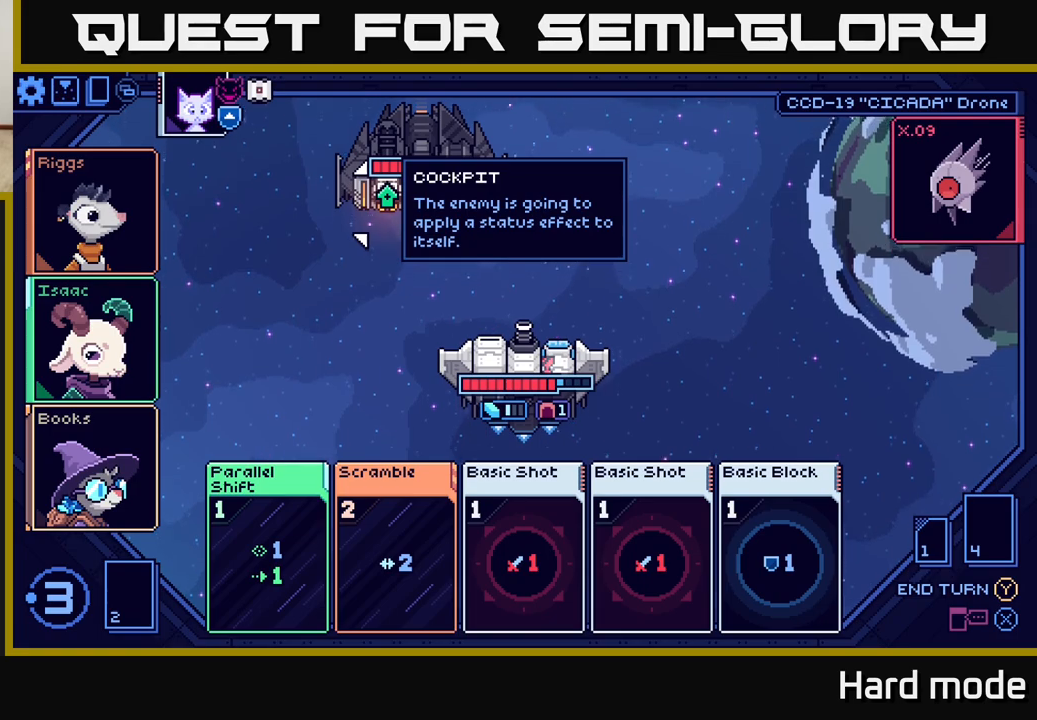
{"buttons": [], "left_stick": "down", "events": [[333, "left_stick", "down"]]}
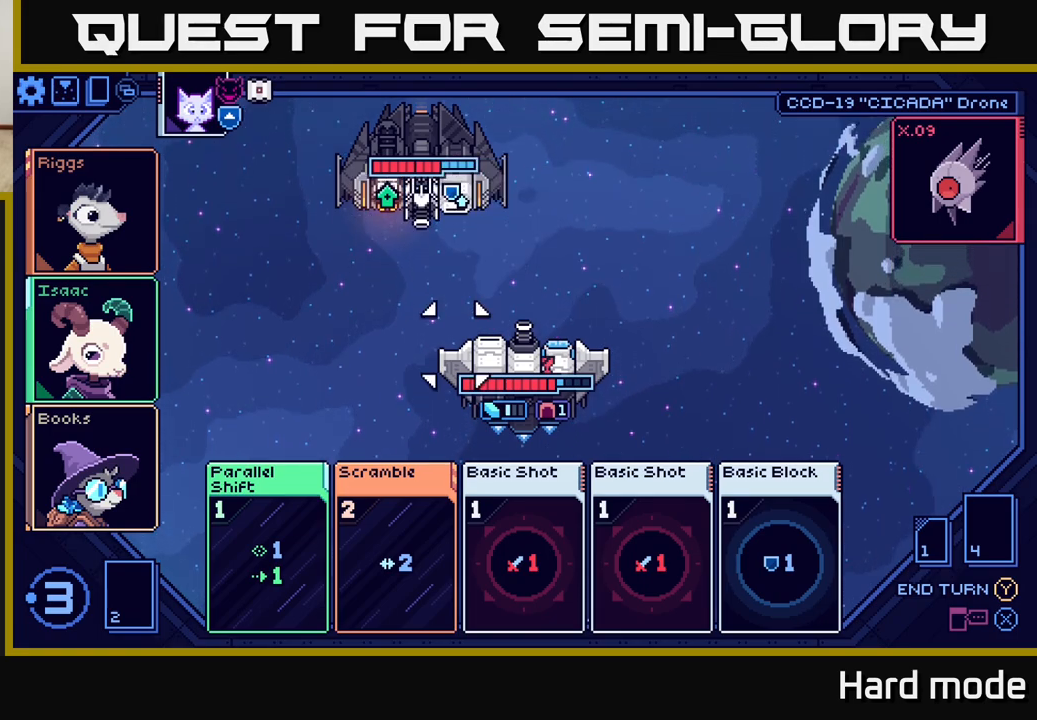
{"buttons": [], "left_stick": "down", "events": [[17, "left_stick", "center"], [117, "left_stick", "down"], [267, "left_stick", "center"], [367, "left_stick", "down"]]}
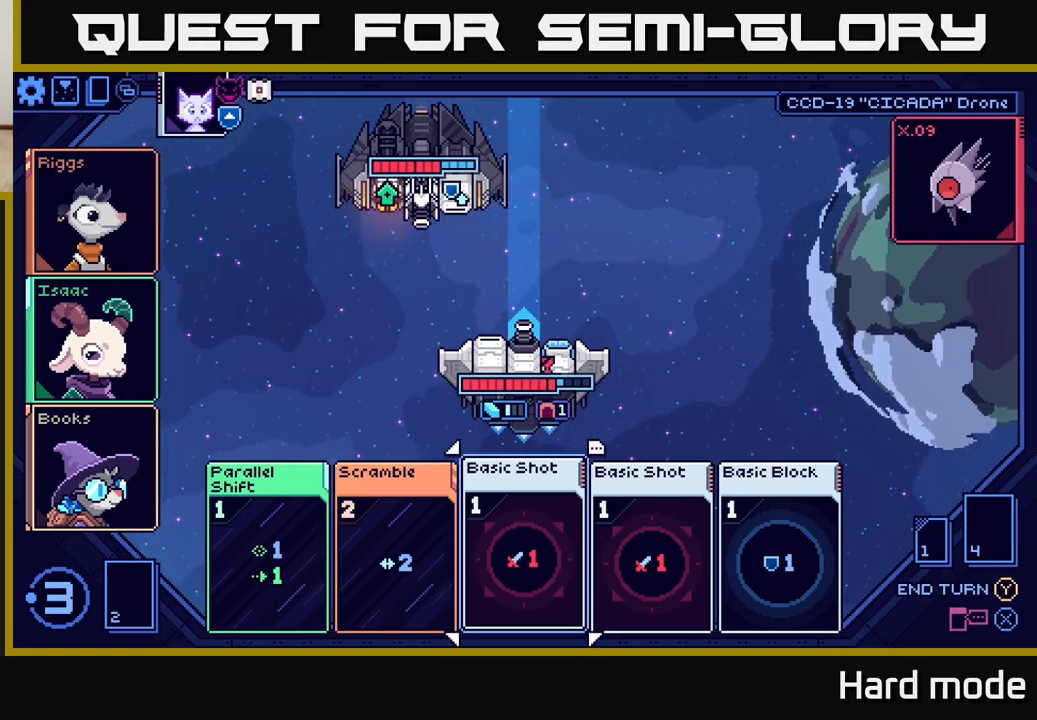
{"buttons": [], "left_stick": "center", "events": [[17, "left_stick", "center"], [317, "left_stick", "left"], [450, "left_stick", "center"]]}
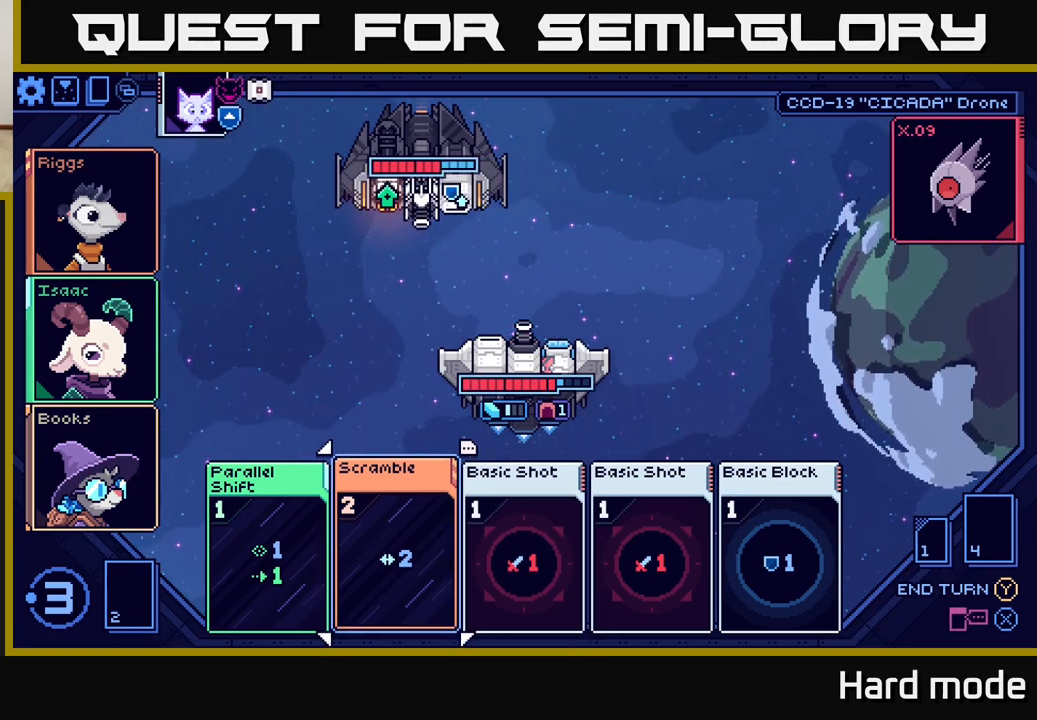
{"buttons": [], "left_stick": "center", "events": []}
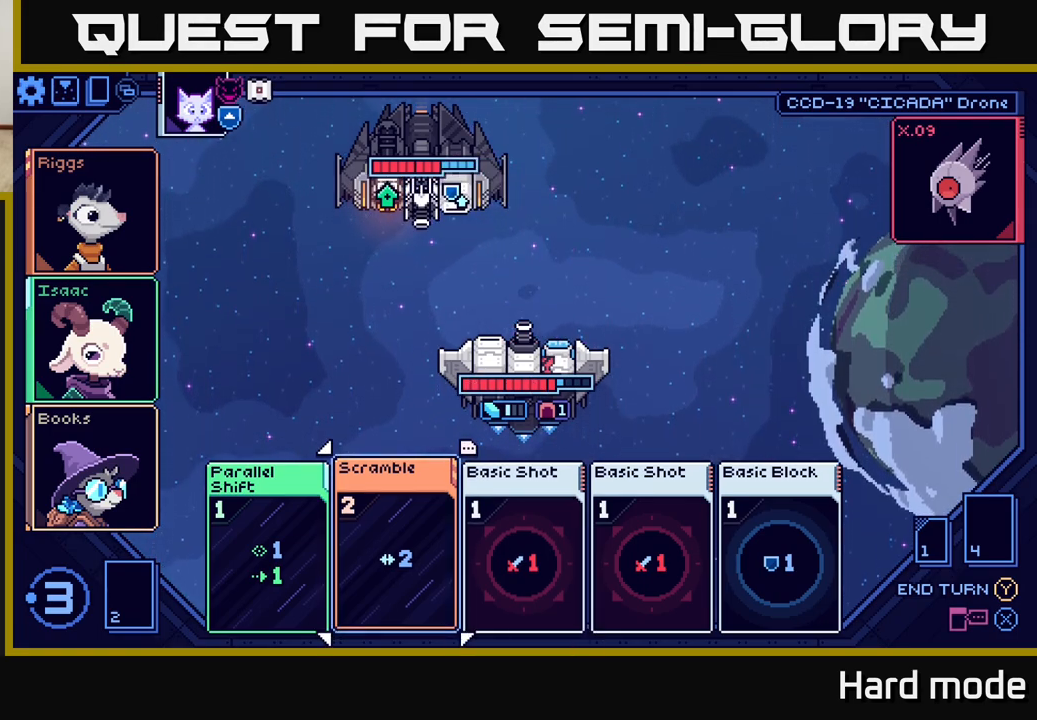
{"buttons": [], "left_stick": "center", "events": []}
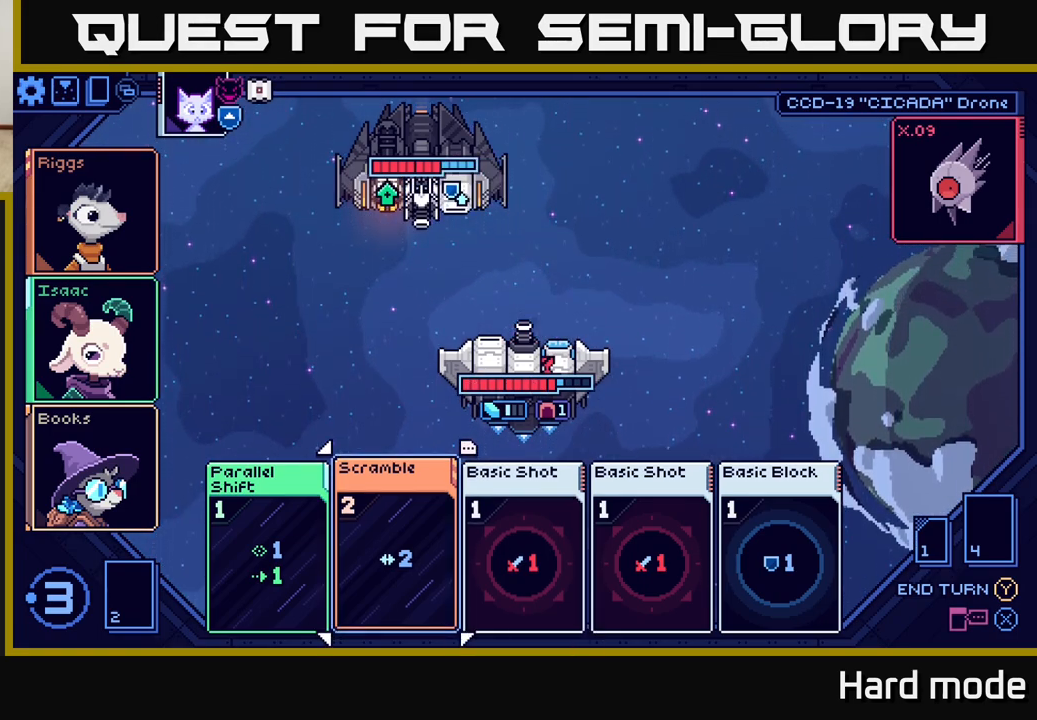
{"buttons": [], "left_stick": "right", "events": [[483, "left_stick", "right"]]}